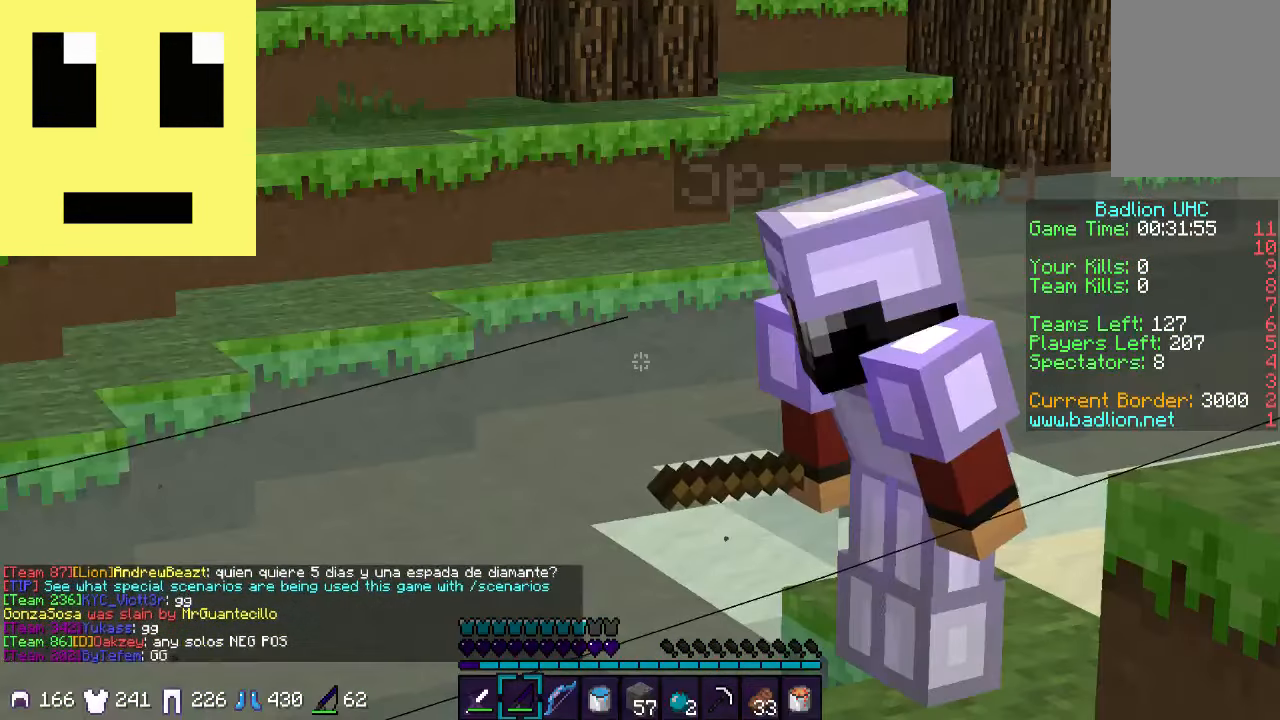
Gameplay with keyboard and mouse; each line is a JSON object with the keys and mouse buttons held at the frame after it. "events" lists presses ("down") and releases ("up") of "a", "d", "s", "w", "mouse_left" and "mouse_right" between this image and that frame as [ms after this image, input, new state], when the widget could be followed in between. "mouse_left", "mouse_right" = the "left", "right" buttons of the "mouse" list. No other keys are recorded. Fast repeated clicks can show as one long hold. Mouse movement is not recorded.
{"keys": [], "mouse": [], "events": [[83, "mouse_left", "down"], [133, "mouse_left", "up"]]}
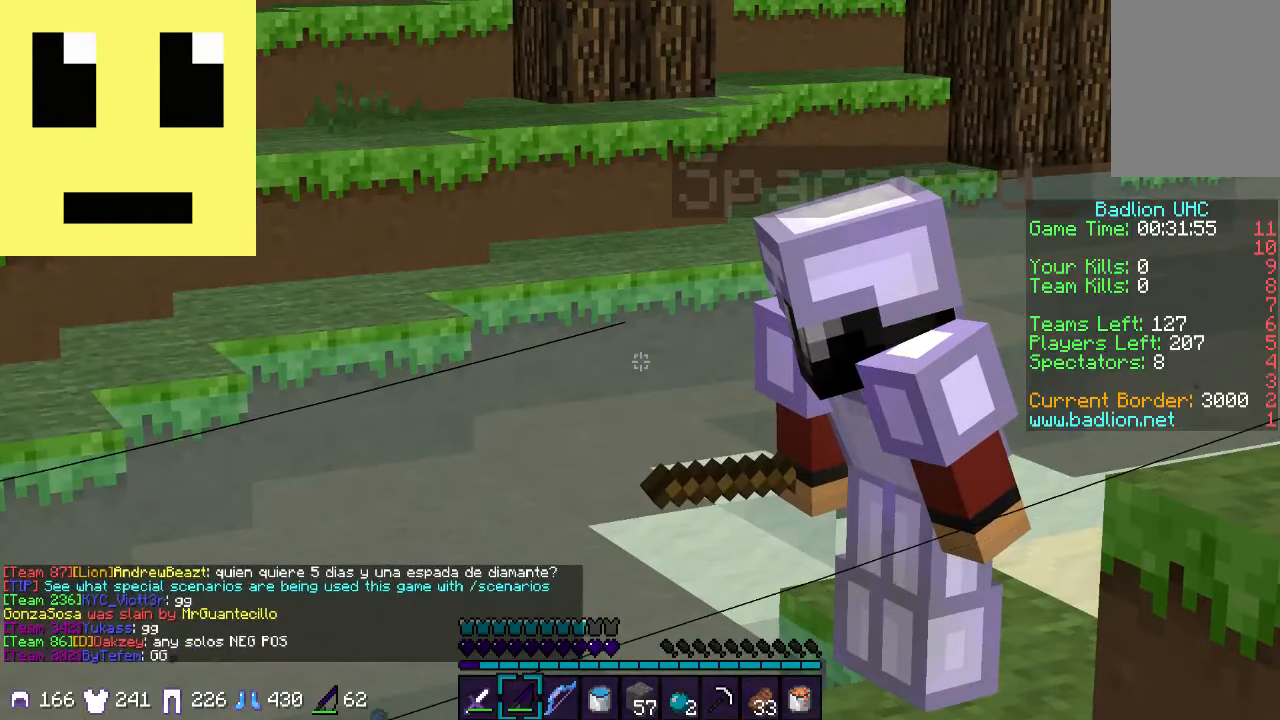
{"keys": [], "mouse": [], "events": [[367, "mouse_left", "down"], [433, "mouse_left", "up"]]}
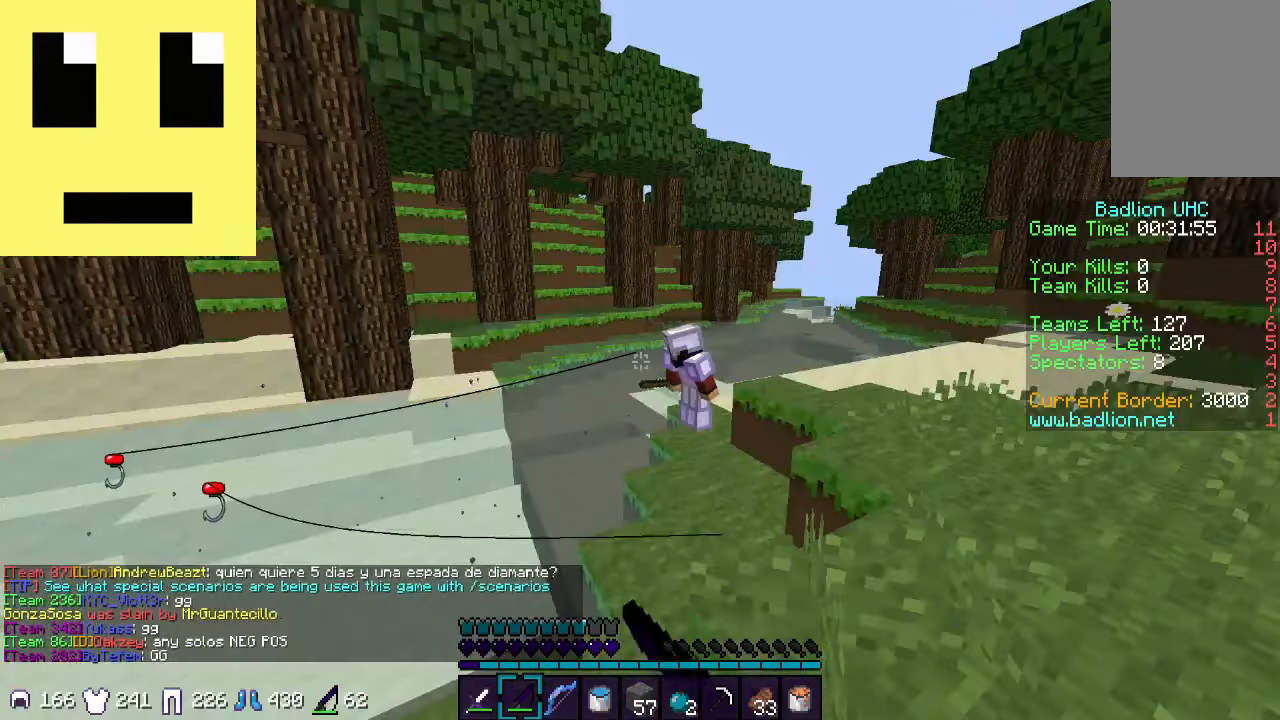
{"keys": [], "mouse": ["left"], "events": [[234, "mouse_left", "down"], [334, "mouse_left", "up"], [400, "mouse_left", "down"], [450, "mouse_left", "up"], [500, "mouse_left", "down"]]}
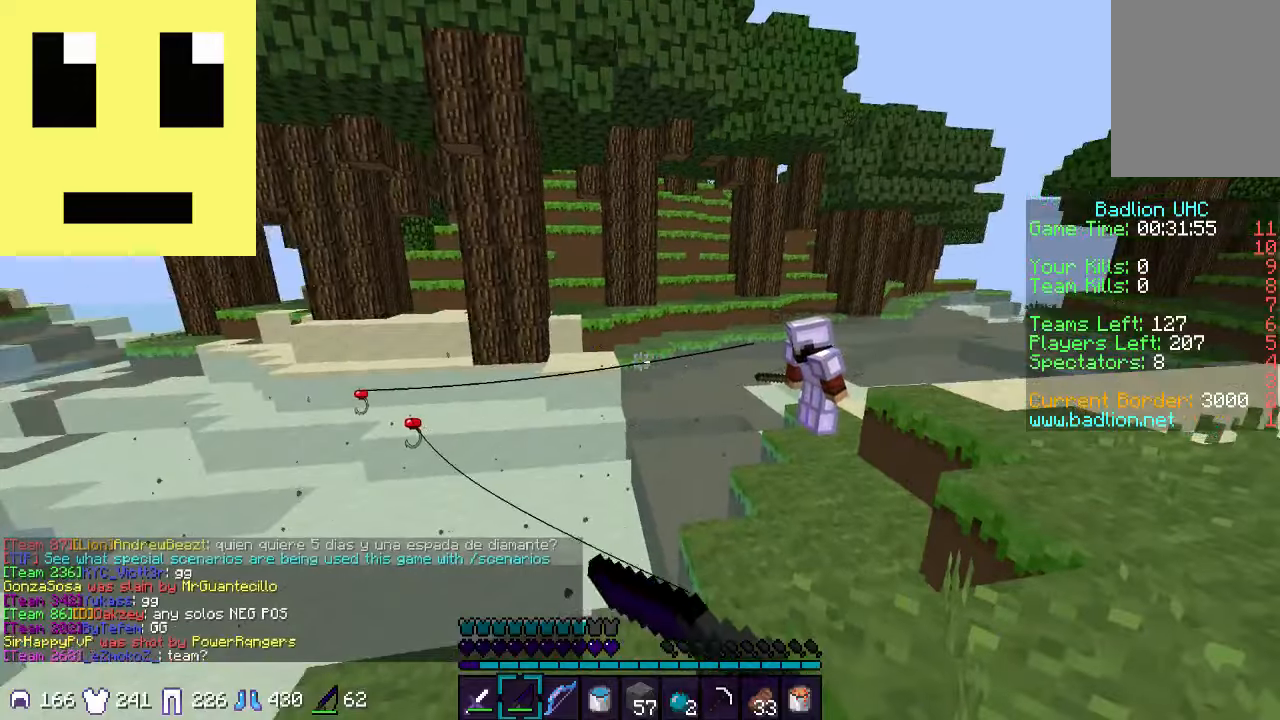
{"keys": [], "mouse": [], "events": [[267, "mouse_left", "up"]]}